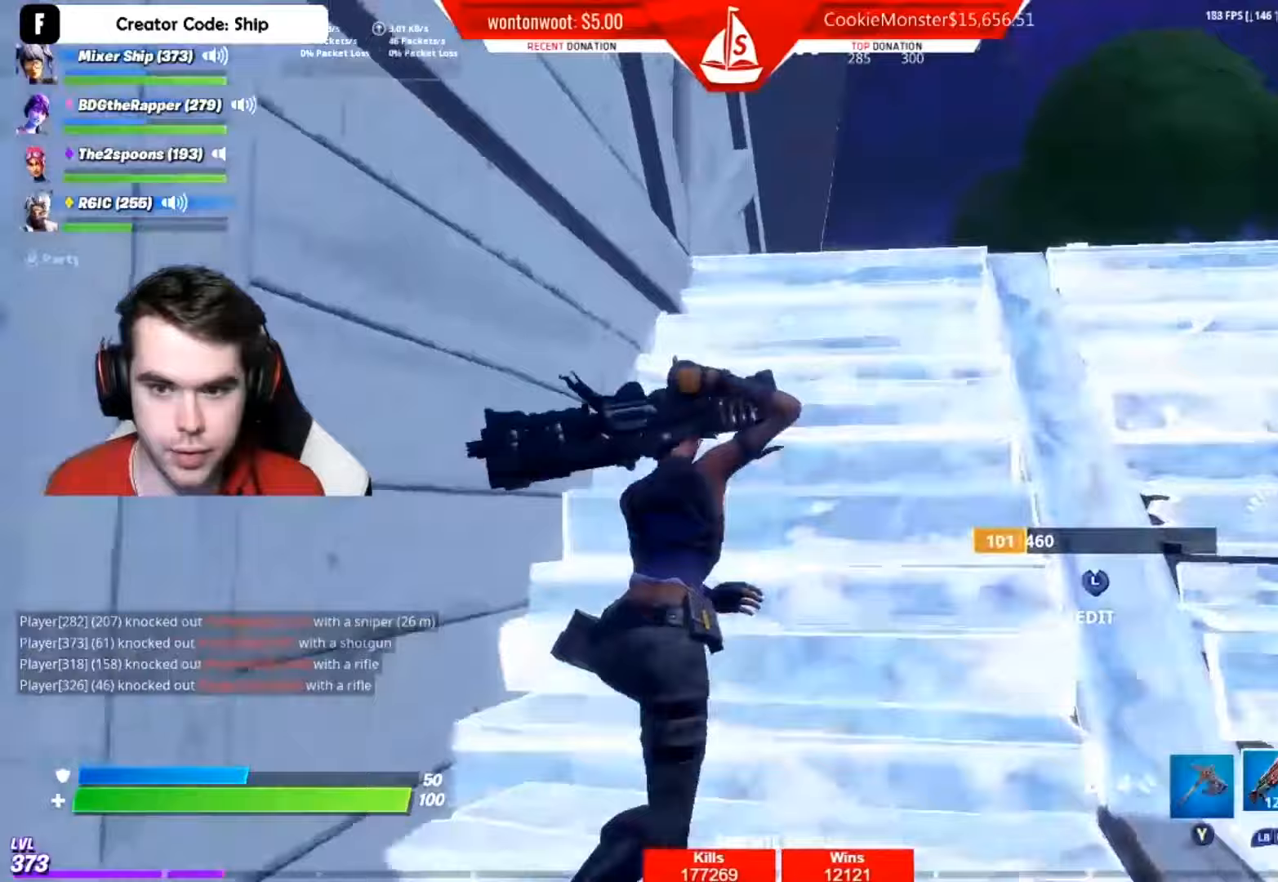
Gameplay with a controller (Xbox layout); each line is a JSON object with the inputs held at the frame after it (dt_ms = milliseconds from this image to that frame). "events" lists button and stick changes between this image and that frame as [ms after this image, input, new state], when the widget could be followed in between.
{"dt_ms": 367, "buttons": ["R1"], "left_stick": "up-right", "right_stick": "up", "events": [[67, "right_stick", "left"], [167, "right_stick", "center"], [200, "A", "down"], [234, "B", "down"], [317, "A", "up"], [317, "right_stick", "up"], [334, "B", "up"], [367, "R1", "down"]]}
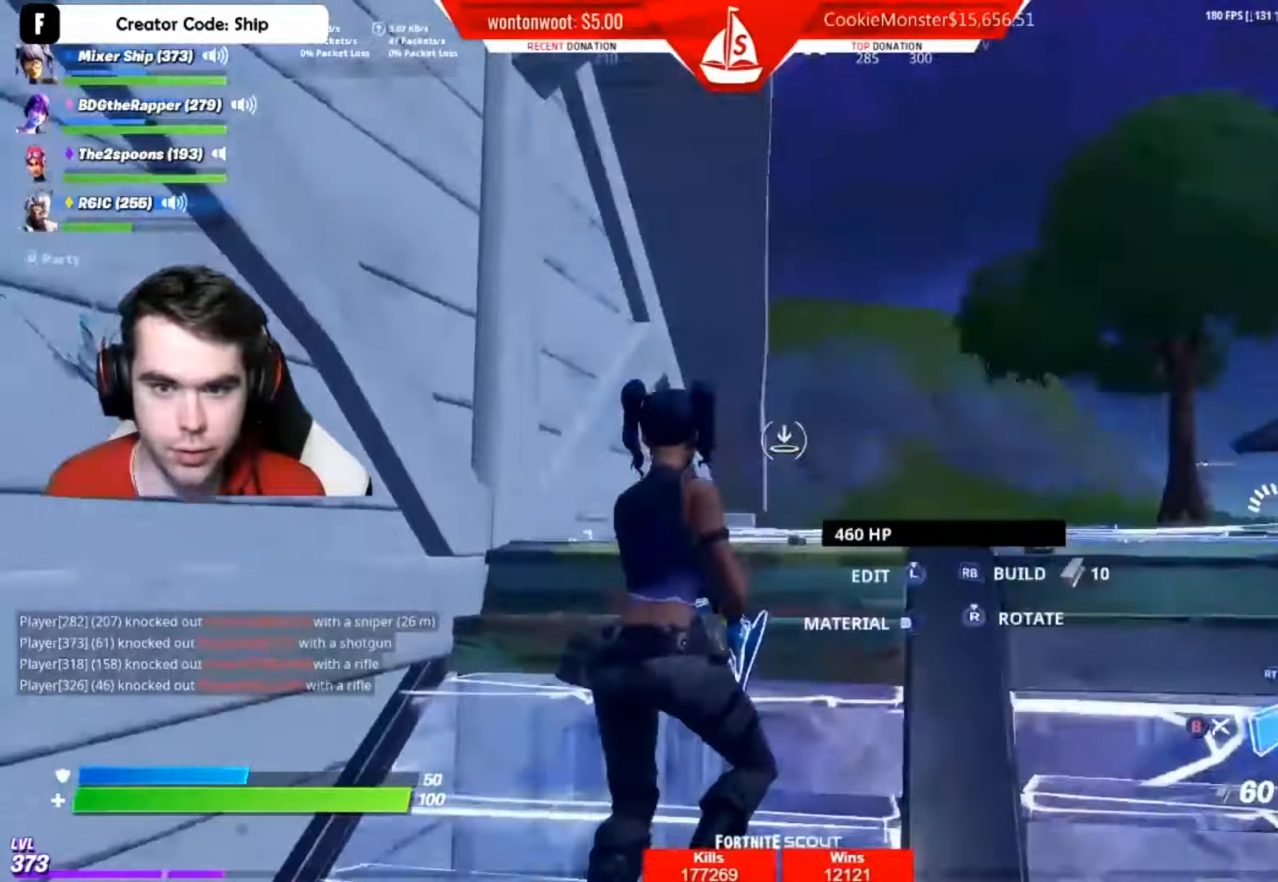
{"dt_ms": 501, "buttons": [], "left_stick": "up-right", "right_stick": "left", "events": [[17, "right_stick", "center"], [67, "R1", "up"], [83, "R1", "down"], [100, "B", "down"], [100, "R1", "up"], [184, "B", "up"], [300, "right_stick", "left"]]}
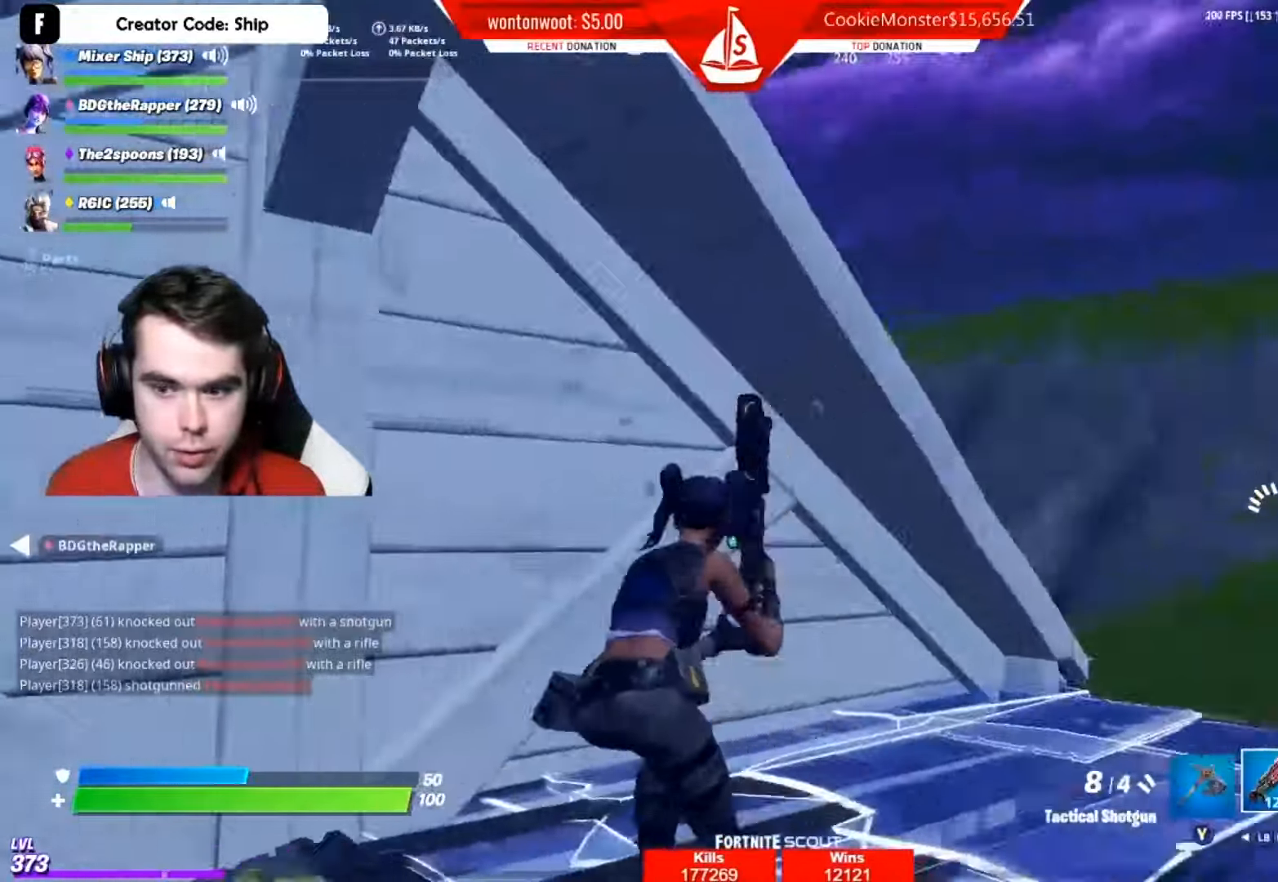
{"dt_ms": 500, "buttons": [], "left_stick": "up", "right_stick": "down-left", "events": [[83, "A", "down"], [166, "left_stick", "up"], [183, "A", "up"], [216, "right_stick", "center"], [350, "right_stick", "left"], [433, "right_stick", "down-left"]]}
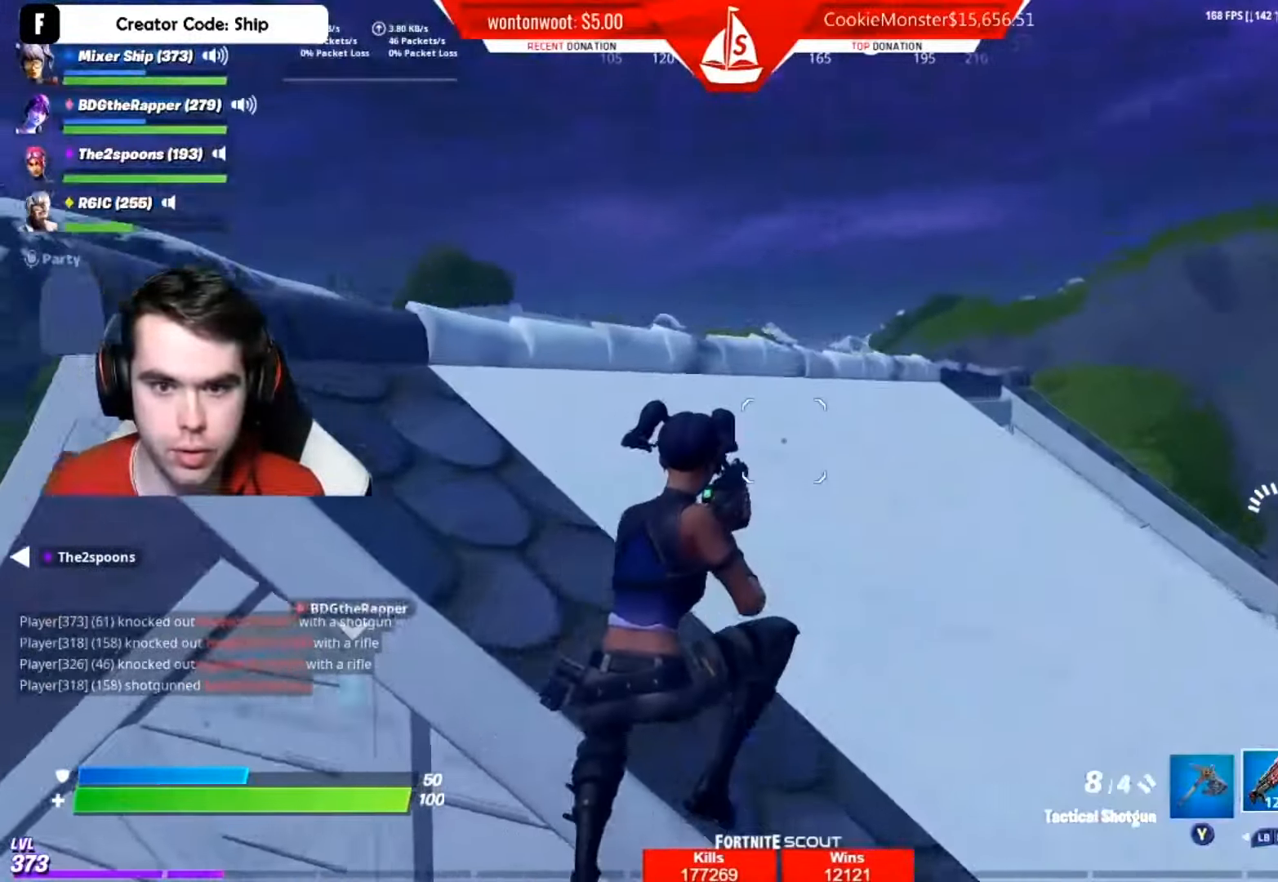
{"dt_ms": 501, "buttons": [], "left_stick": "down-right", "right_stick": "down-right", "events": [[184, "right_stick", "center"], [217, "left_stick", "up-left"], [234, "right_stick", "right"], [300, "right_stick", "down-right"], [417, "left_stick", "down-right"]]}
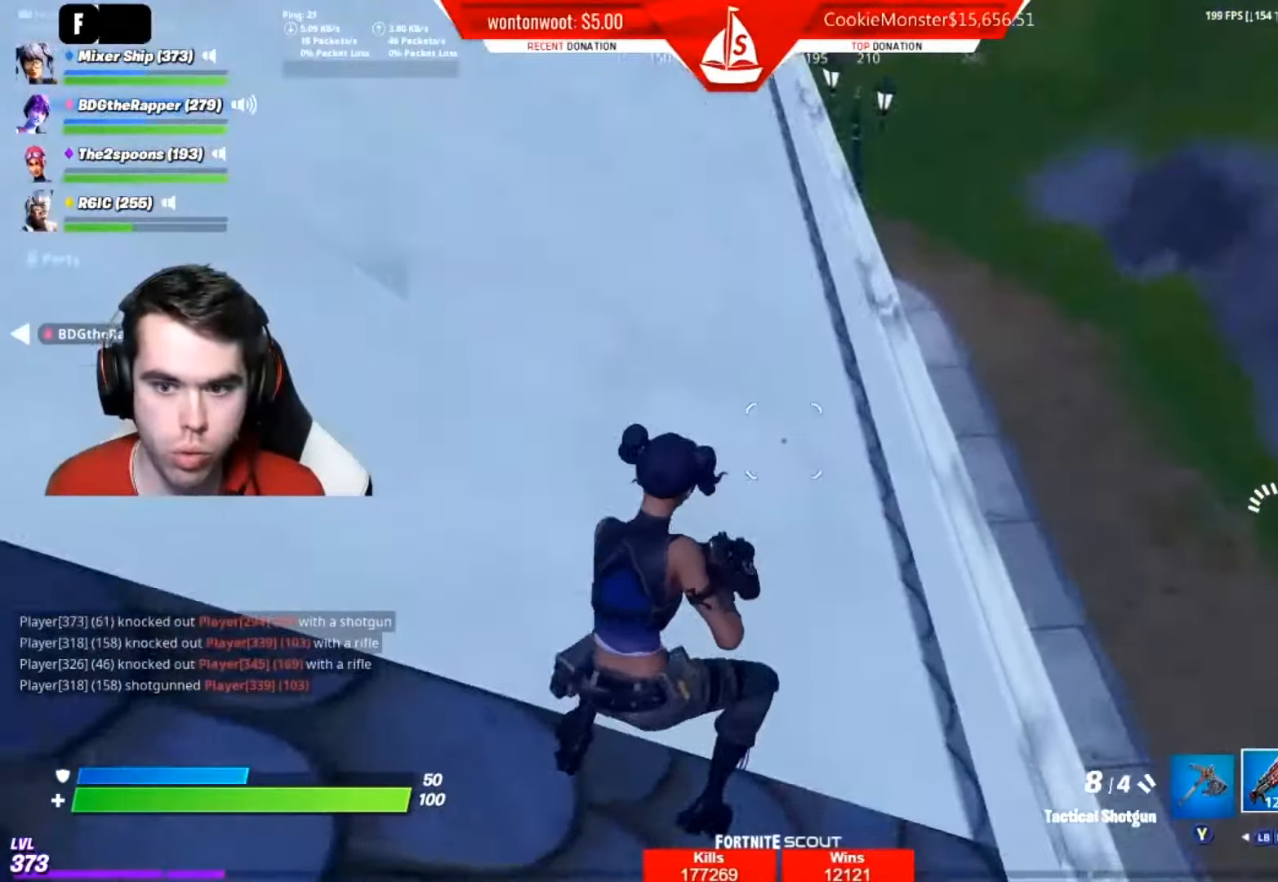
{"dt_ms": 500, "buttons": [], "left_stick": "down-right", "right_stick": "right", "events": [[166, "left_stick", "down"], [250, "right_stick", "center"], [300, "left_stick", "down-right"], [317, "right_stick", "right"]]}
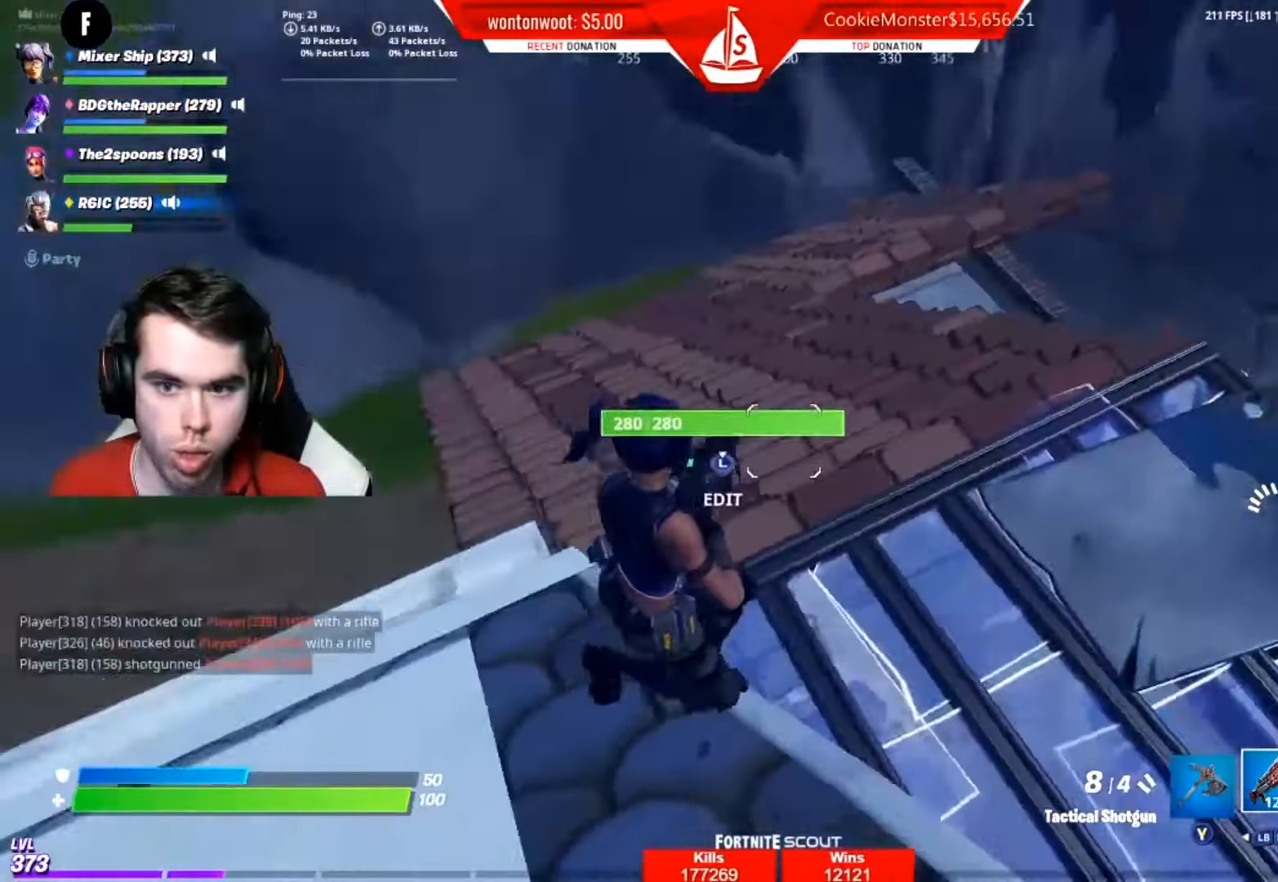
{"dt_ms": 501, "buttons": [], "left_stick": "up-right", "right_stick": "down", "events": [[17, "left_stick", "right"], [200, "right_stick", "center"], [400, "left_stick", "up-right"], [484, "right_stick", "down"]]}
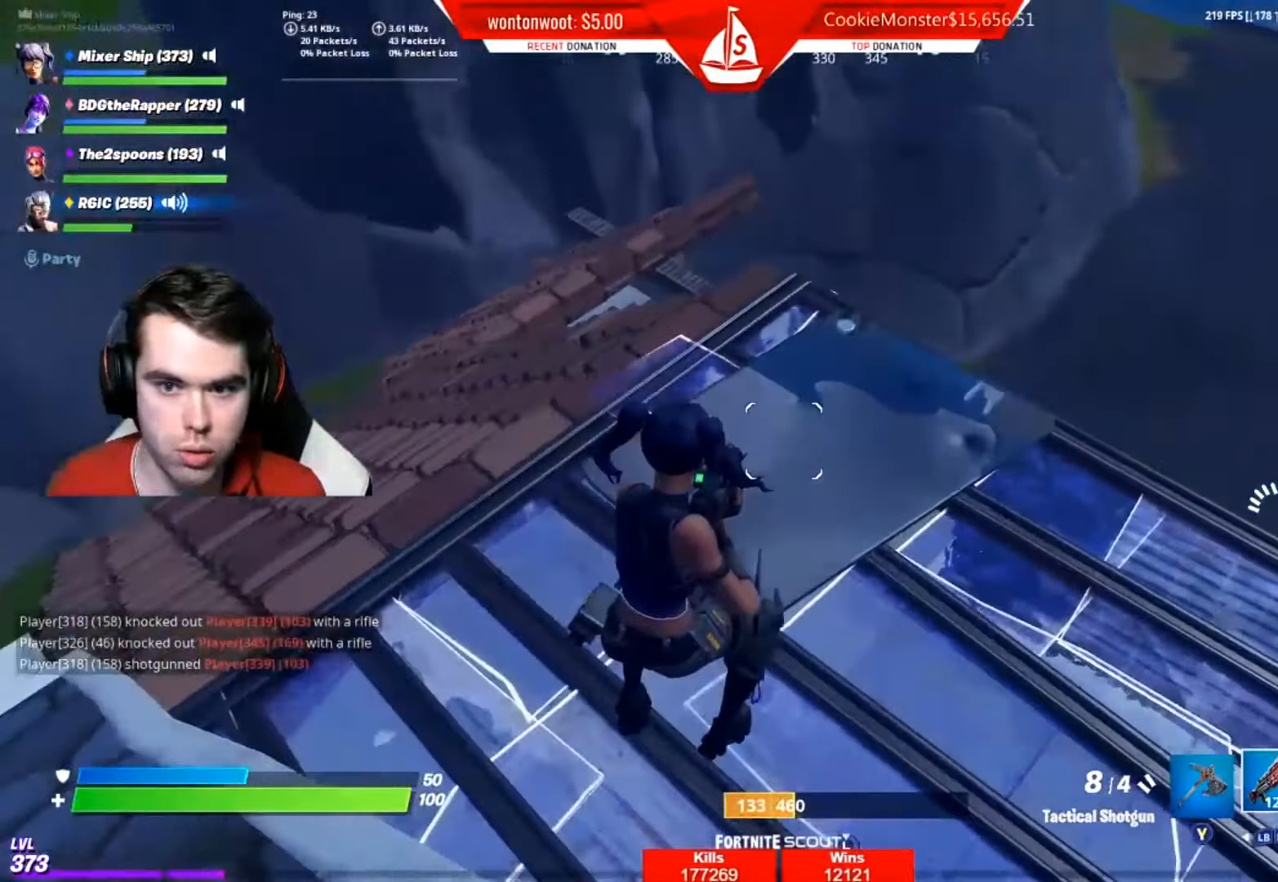
{"dt_ms": 500, "buttons": [], "left_stick": "left", "right_stick": "right", "events": [[500, "left_stick", "left"], [500, "right_stick", "right"]]}
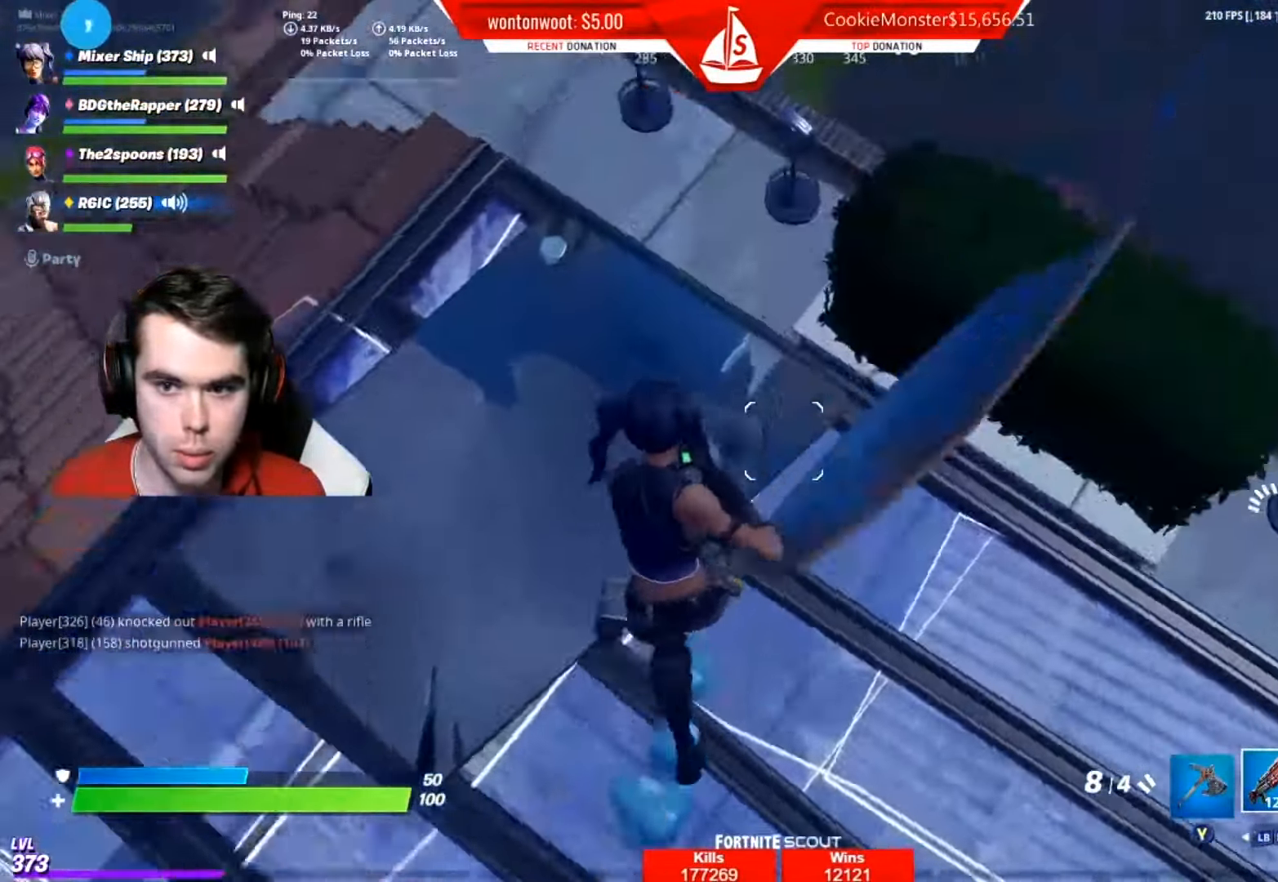
{"dt_ms": 984, "buttons": [], "left_stick": "up-left", "right_stick": "center"}
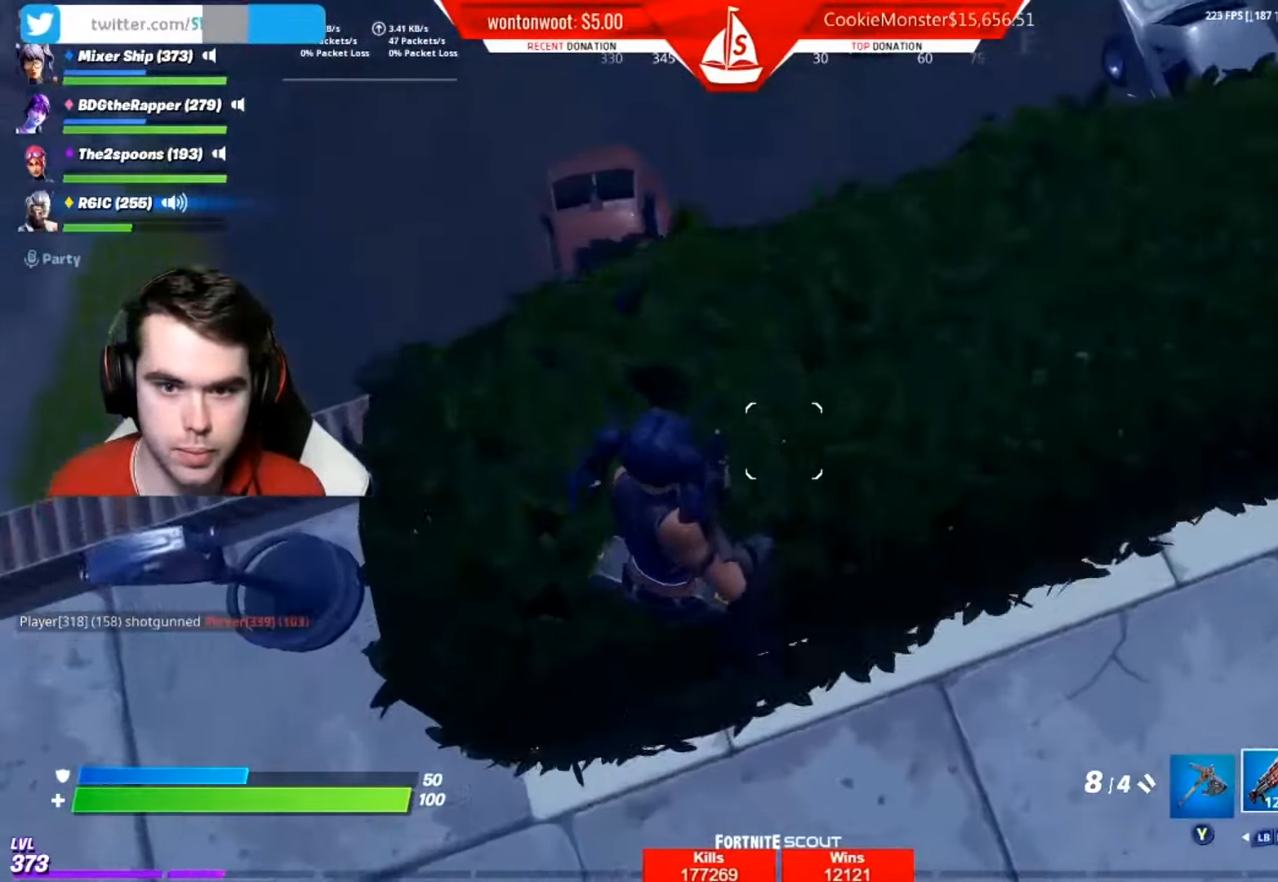
{"dt_ms": 501, "buttons": [], "left_stick": "up-right", "right_stick": "center", "events": [[50, "right_stick", "down-right"], [351, "right_stick", "right"], [401, "left_stick", "up-right"], [484, "right_stick", "center"]]}